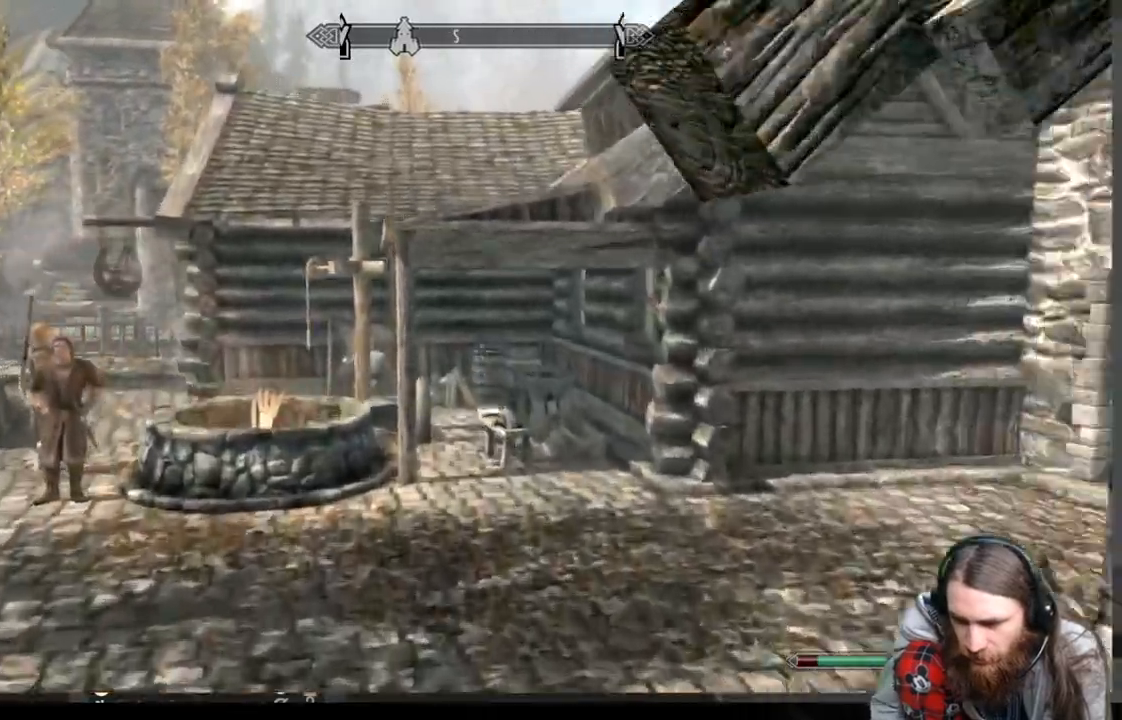
Gameplay with a controller (Xbox layout); each line is a JSON object with the inputs held at the frame after it. "events" lists button and stick changes between this image and that frame as [ms after this image, input, new state], when the widget could be followed in between. Not read: R3.
{"buttons": [], "left_stick": "up", "right_stick": "center", "events": [[50, "A", "up"]]}
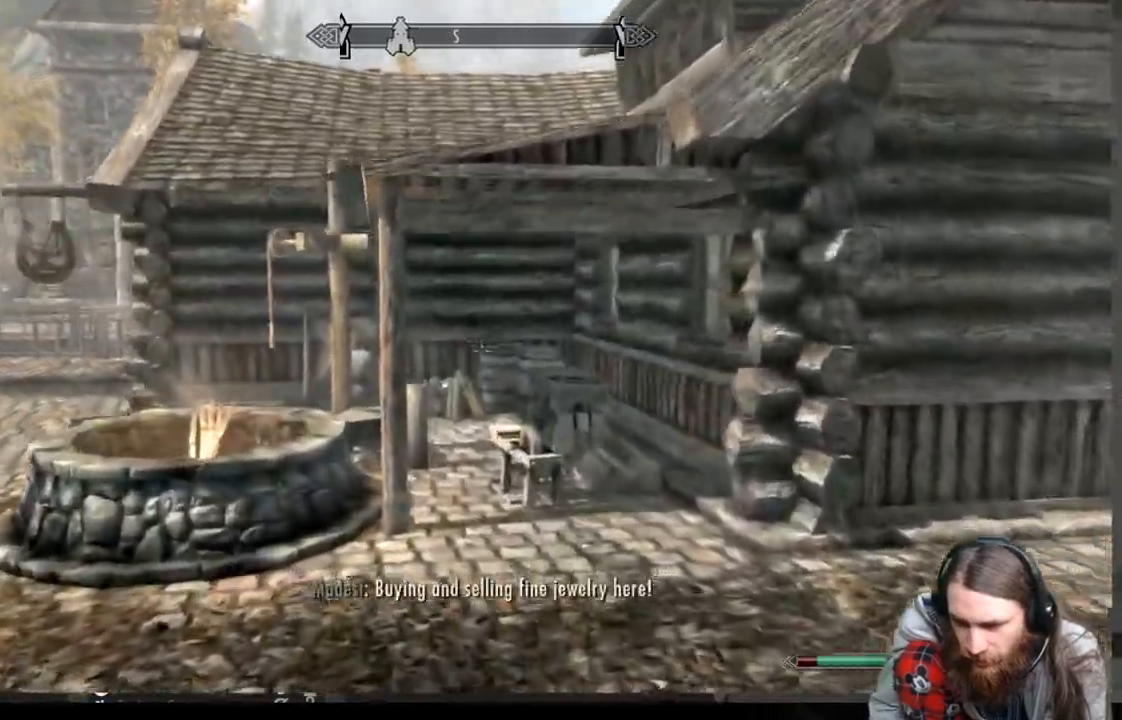
{"buttons": [], "left_stick": "up", "right_stick": "center", "events": []}
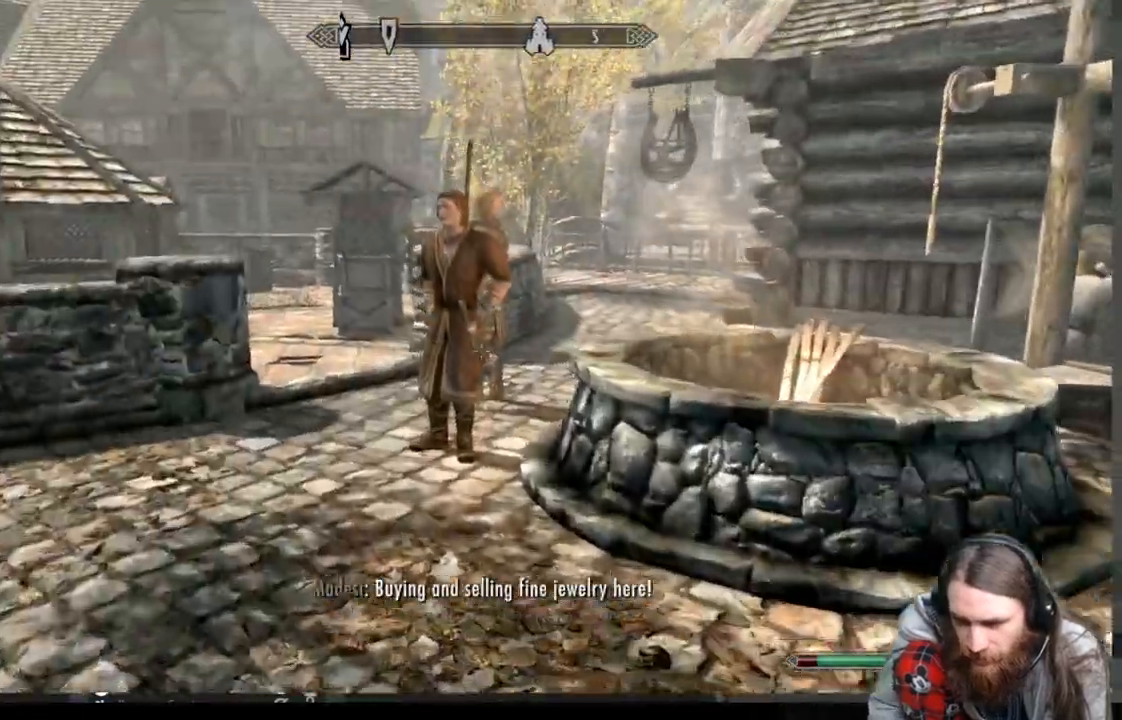
{"buttons": [], "left_stick": "up-left", "right_stick": "center", "events": [[417, "left_stick", "up-left"]]}
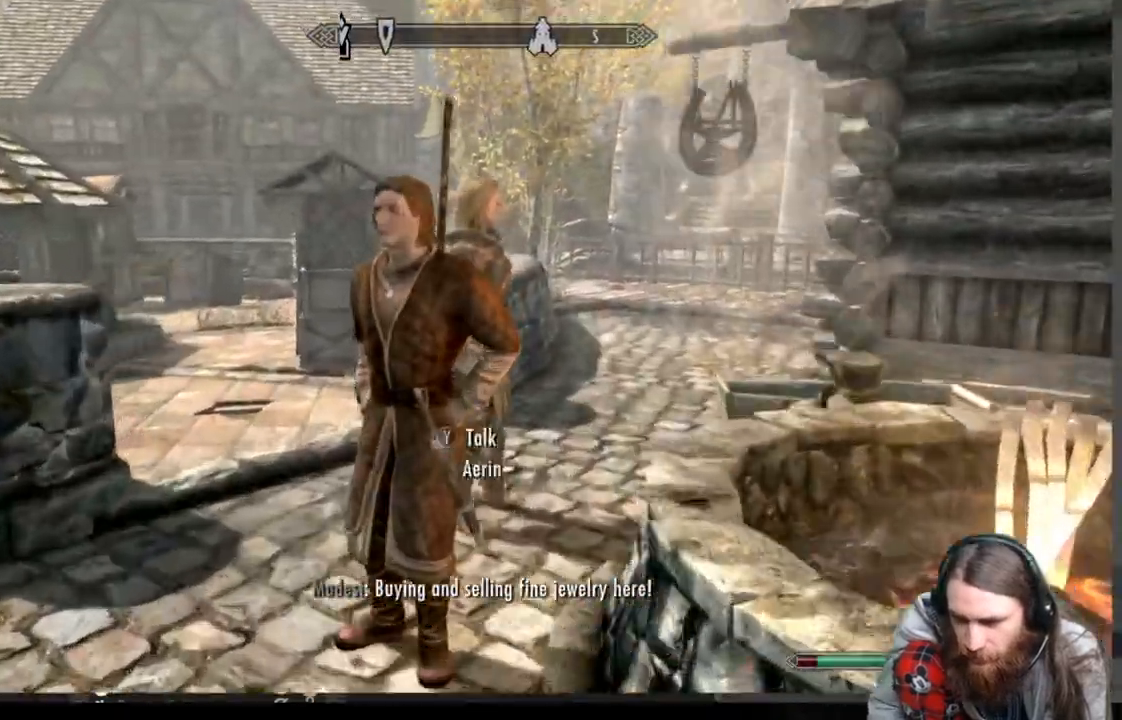
{"buttons": [], "left_stick": "up-left", "right_stick": "right", "events": [[200, "right_stick", "right"]]}
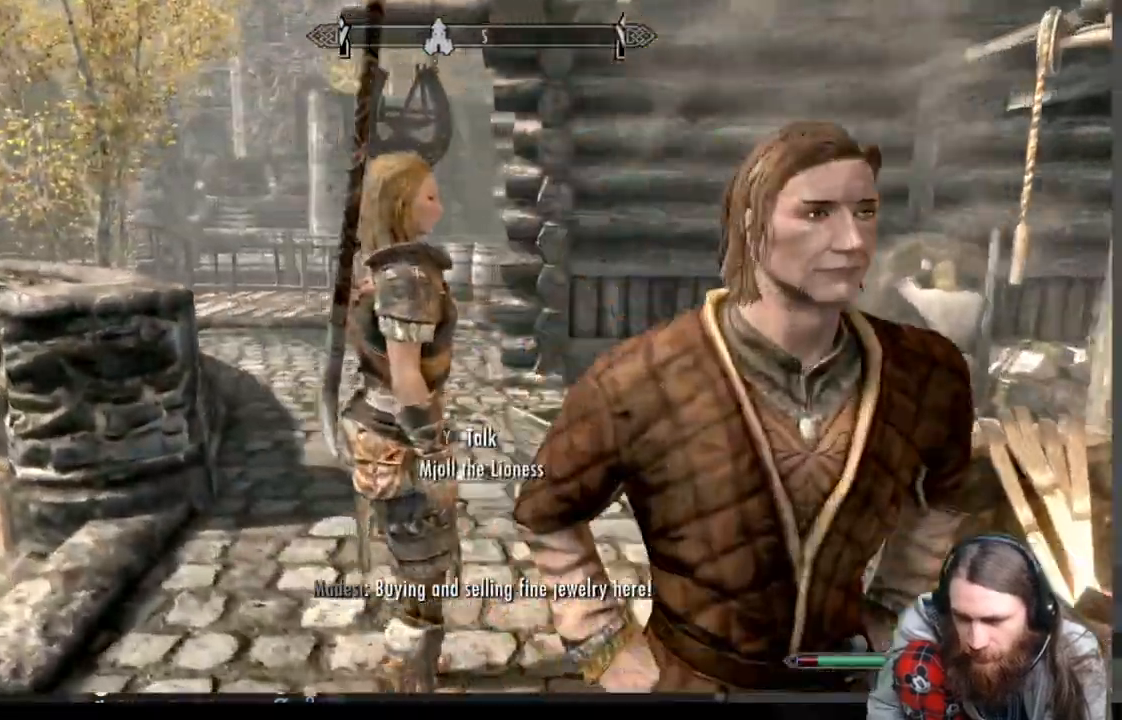
{"buttons": [], "left_stick": "up-left", "right_stick": "right", "events": []}
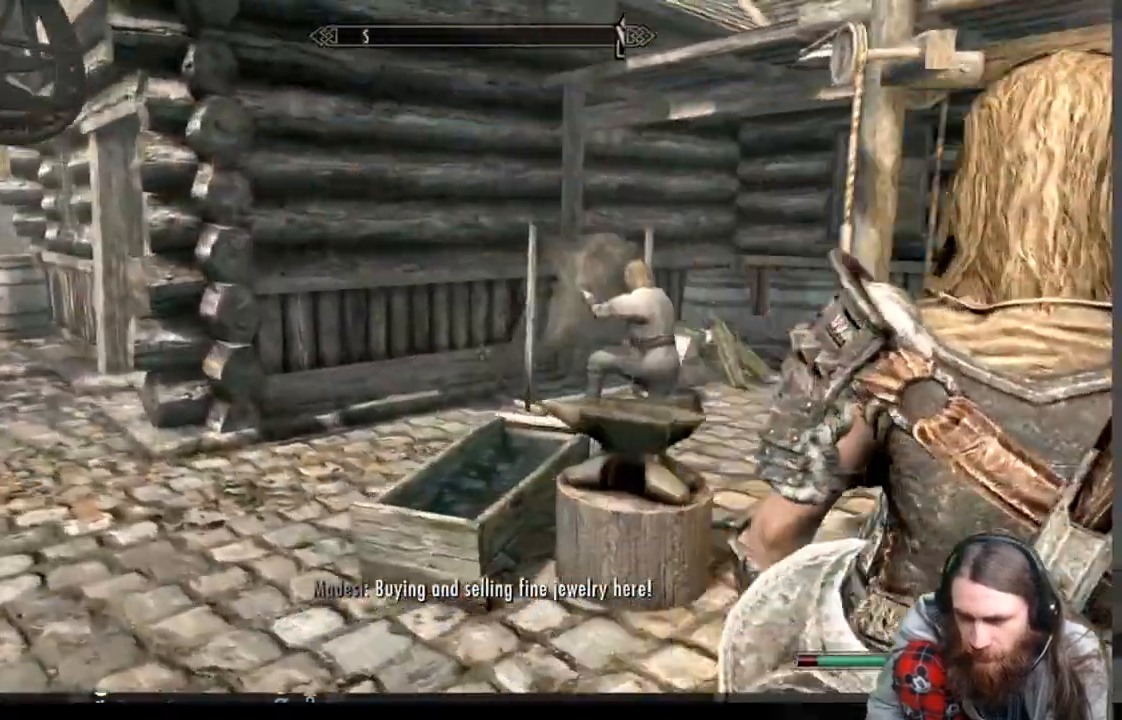
{"buttons": [], "left_stick": "up-left", "right_stick": "center", "events": [[150, "right_stick", "center"], [317, "right_stick", "right"], [500, "right_stick", "center"]]}
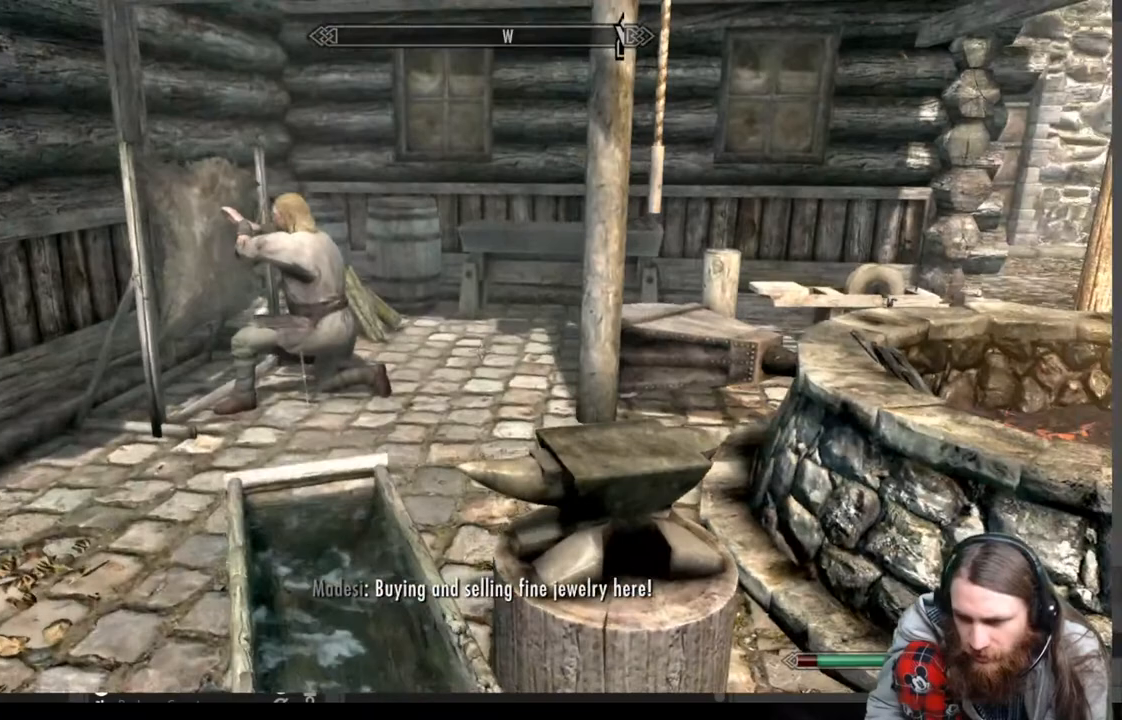
{"buttons": [], "left_stick": "up", "right_stick": "down", "events": [[200, "right_stick", "down"], [350, "left_stick", "up"]]}
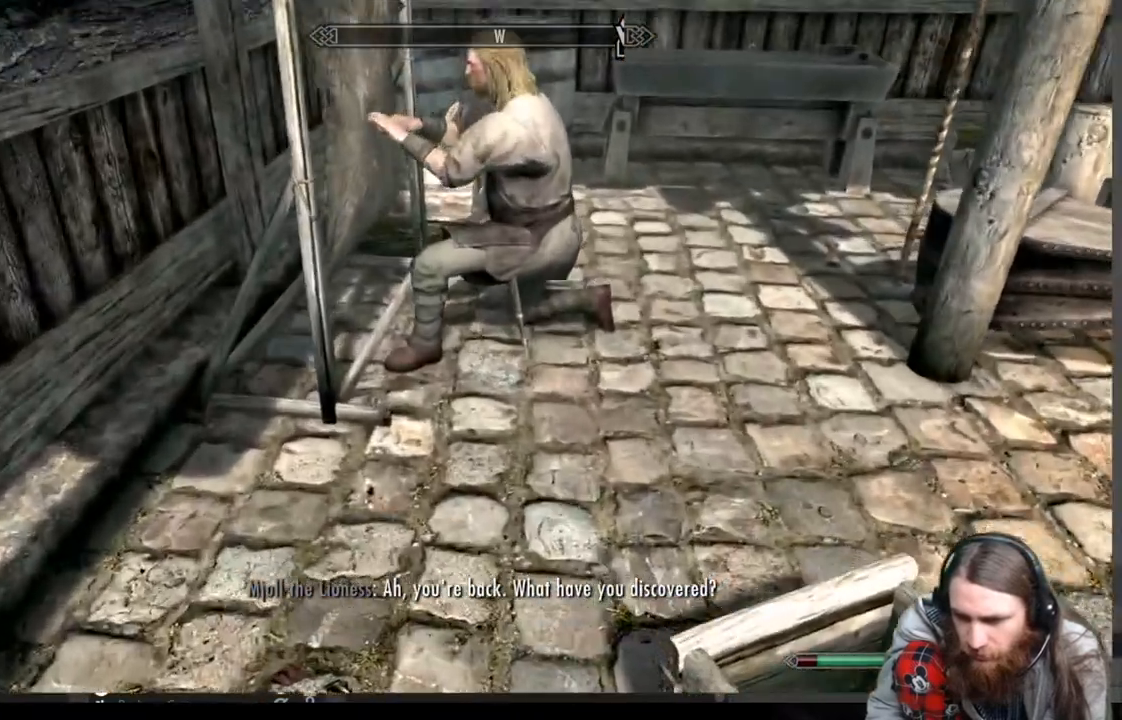
{"buttons": [], "left_stick": "center", "right_stick": "center", "events": [[200, "right_stick", "center"], [333, "Y", "down"], [350, "left_stick", "center"], [467, "Y", "up"]]}
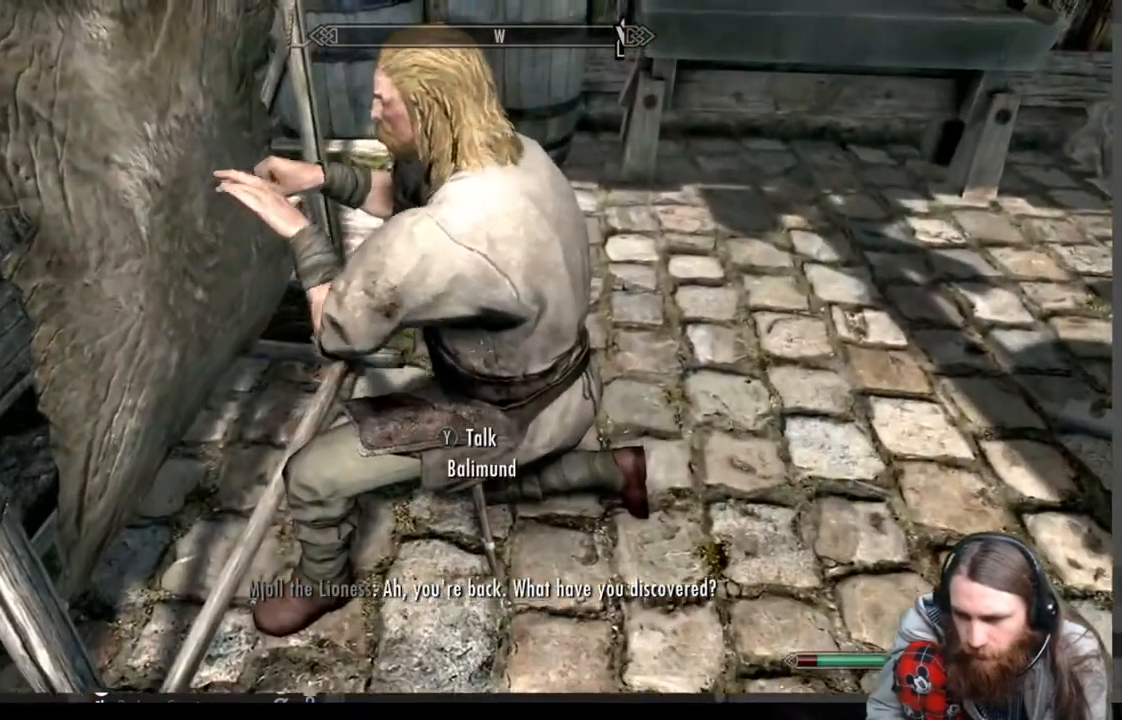
{"buttons": [], "left_stick": "center", "right_stick": "center", "events": []}
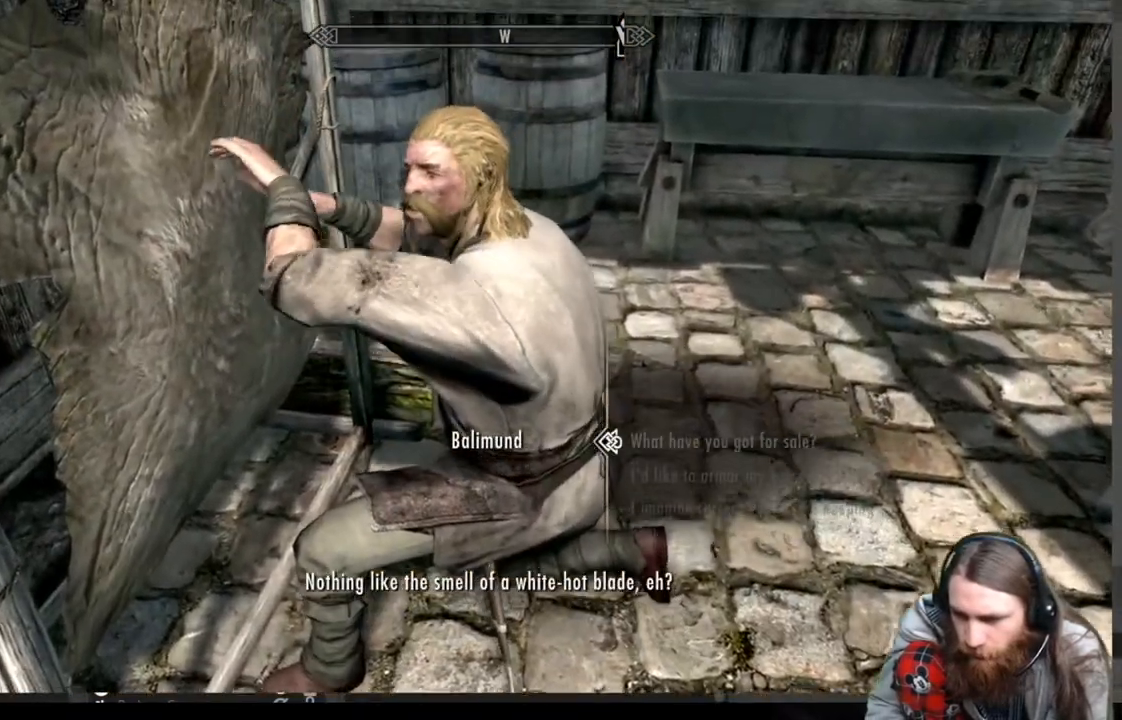
{"buttons": [], "left_stick": "center", "right_stick": "center", "events": []}
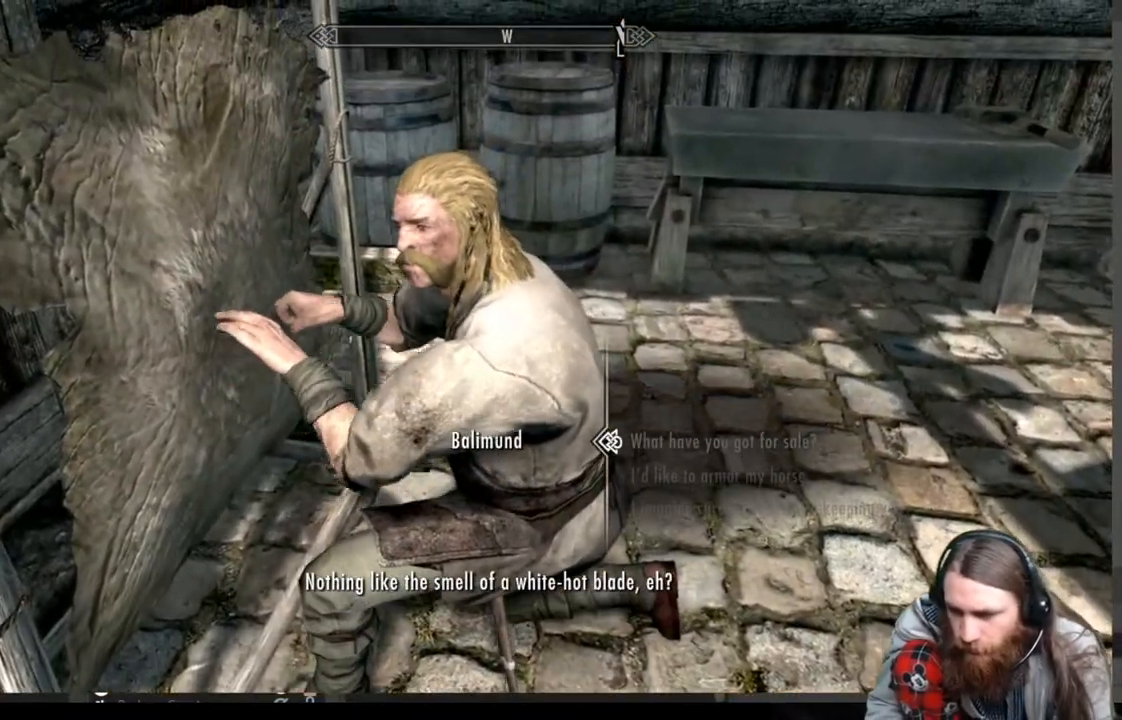
{"buttons": [], "left_stick": "center", "right_stick": "center", "events": [[33, "A", "down"], [200, "A", "up"]]}
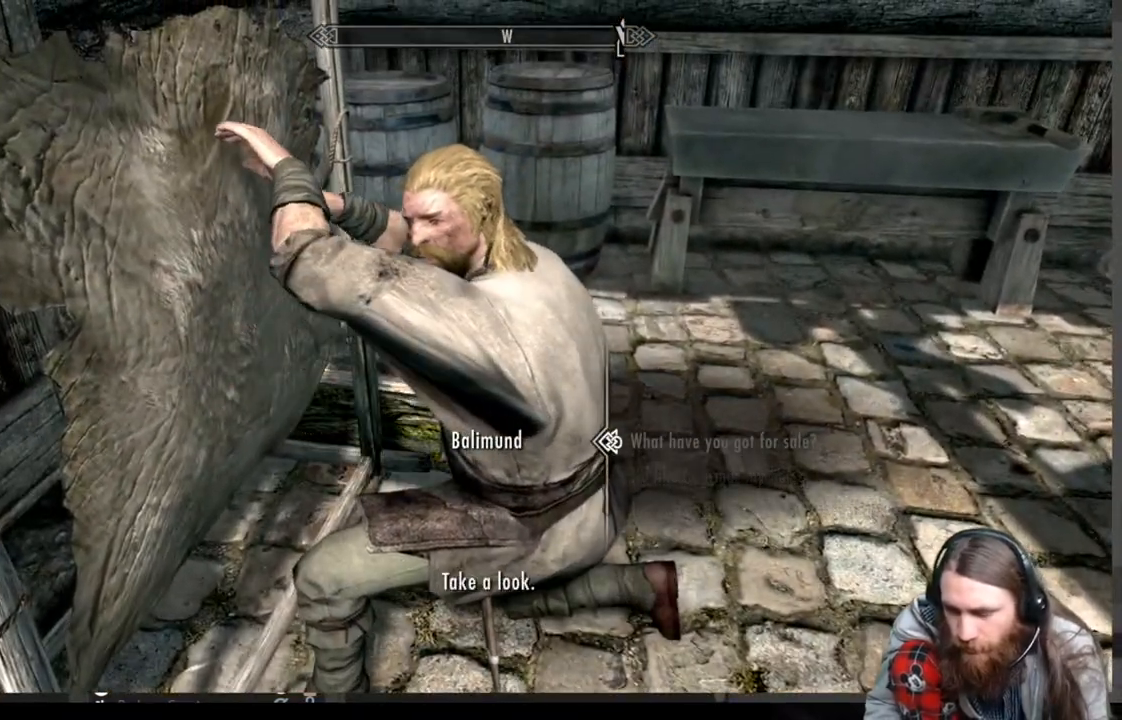
{"buttons": [], "left_stick": "center", "right_stick": "center", "events": []}
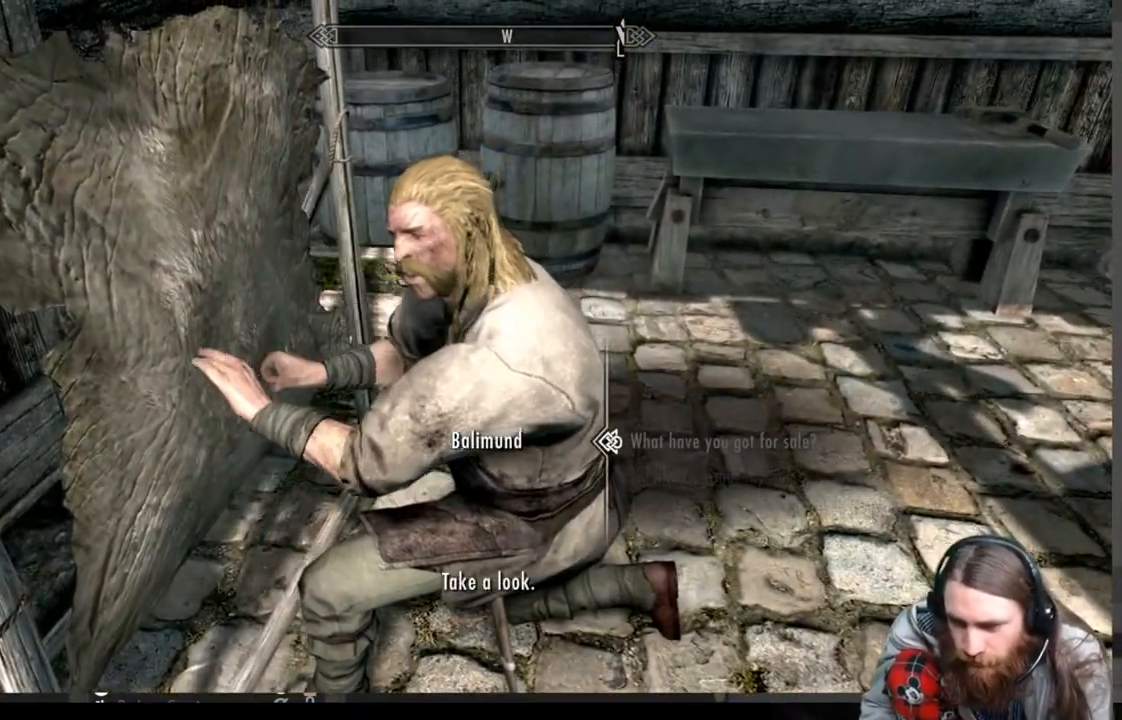
{"buttons": [], "left_stick": "center", "right_stick": "center", "events": [[50, "A", "down"], [167, "A", "up"]]}
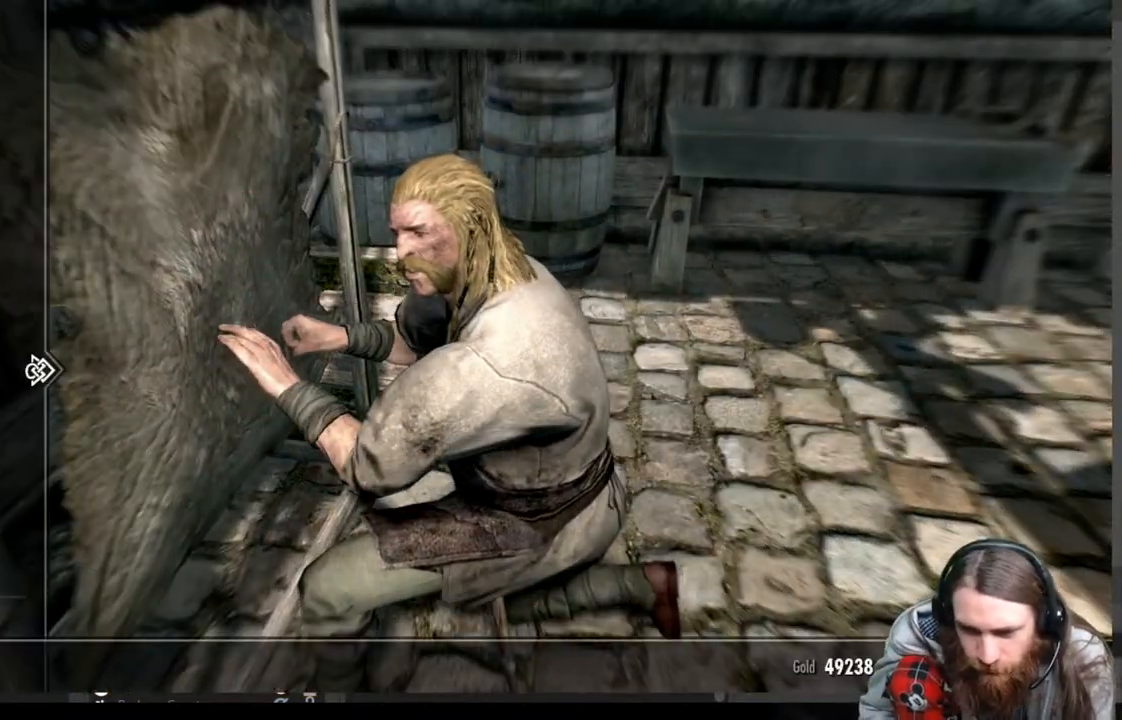
{"buttons": [], "left_stick": "center", "right_stick": "center", "events": [[267, "DPAD_RIGHT", "down"], [367, "DPAD_RIGHT", "up"]]}
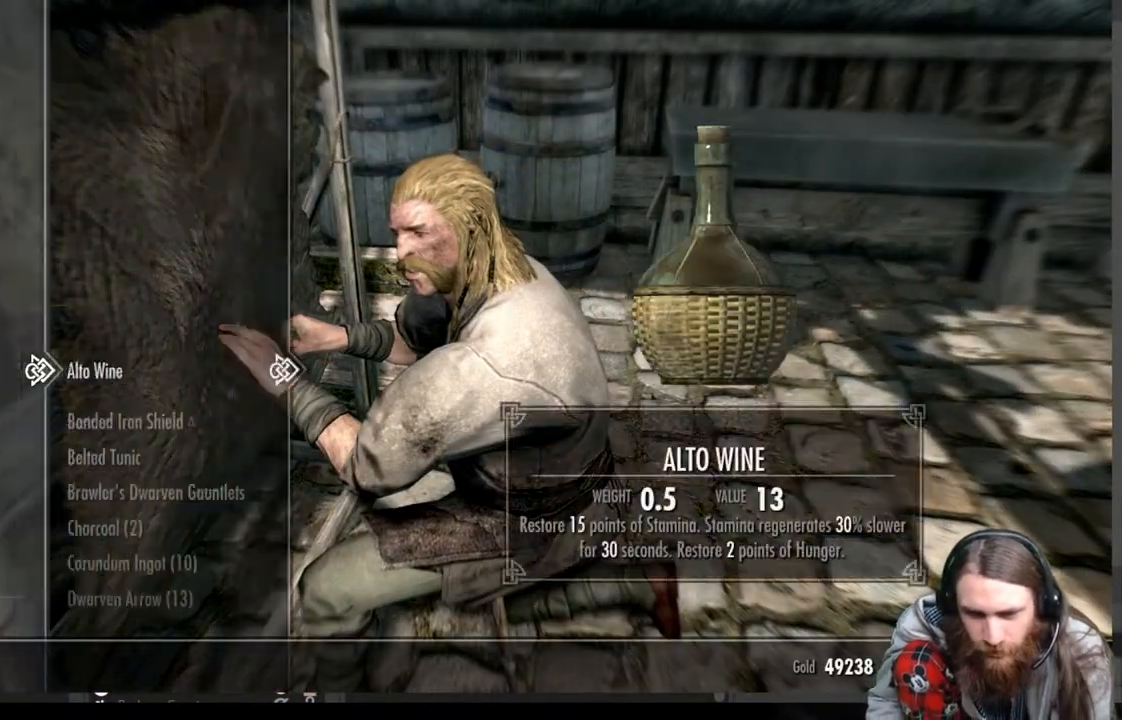
{"buttons": [], "left_stick": "center", "right_stick": "center", "events": [[50, "DPAD_LEFT", "down"], [200, "DPAD_LEFT", "up"], [383, "DPAD_DOWN", "down"], [500, "DPAD_DOWN", "up"]]}
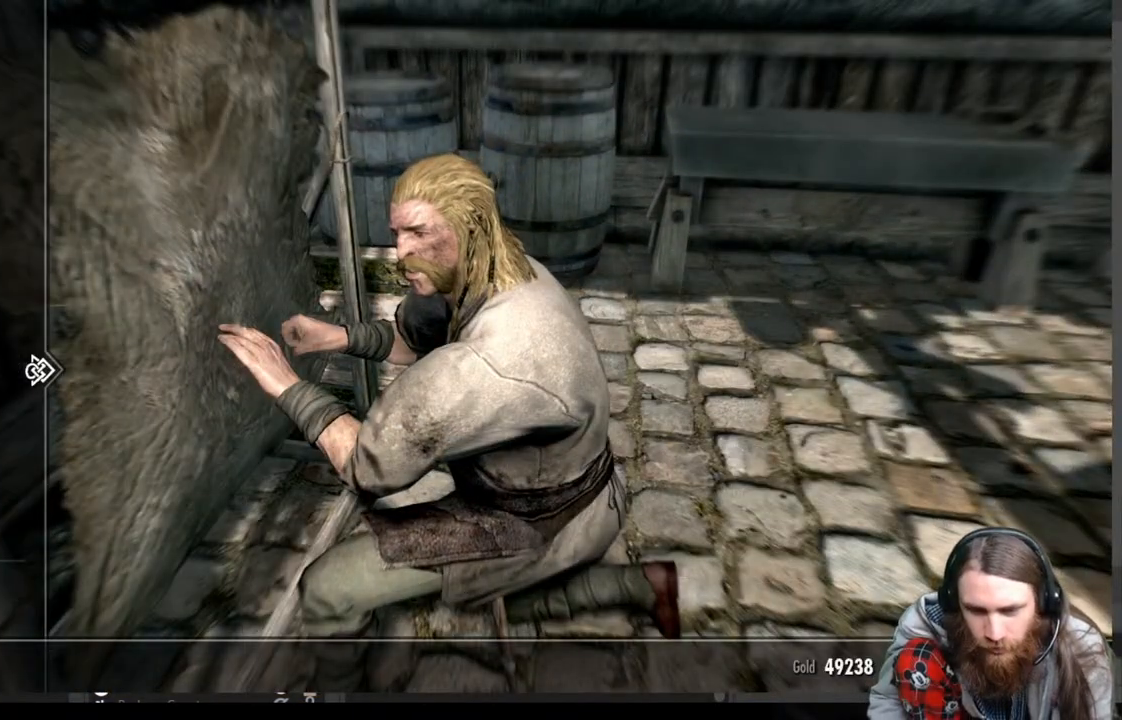
{"buttons": ["DPAD_DOWN"], "left_stick": "center", "right_stick": "center", "events": [[100, "DPAD_DOWN", "down"], [200, "DPAD_DOWN", "up"], [283, "DPAD_DOWN", "down"], [400, "DPAD_DOWN", "up"], [483, "DPAD_DOWN", "down"]]}
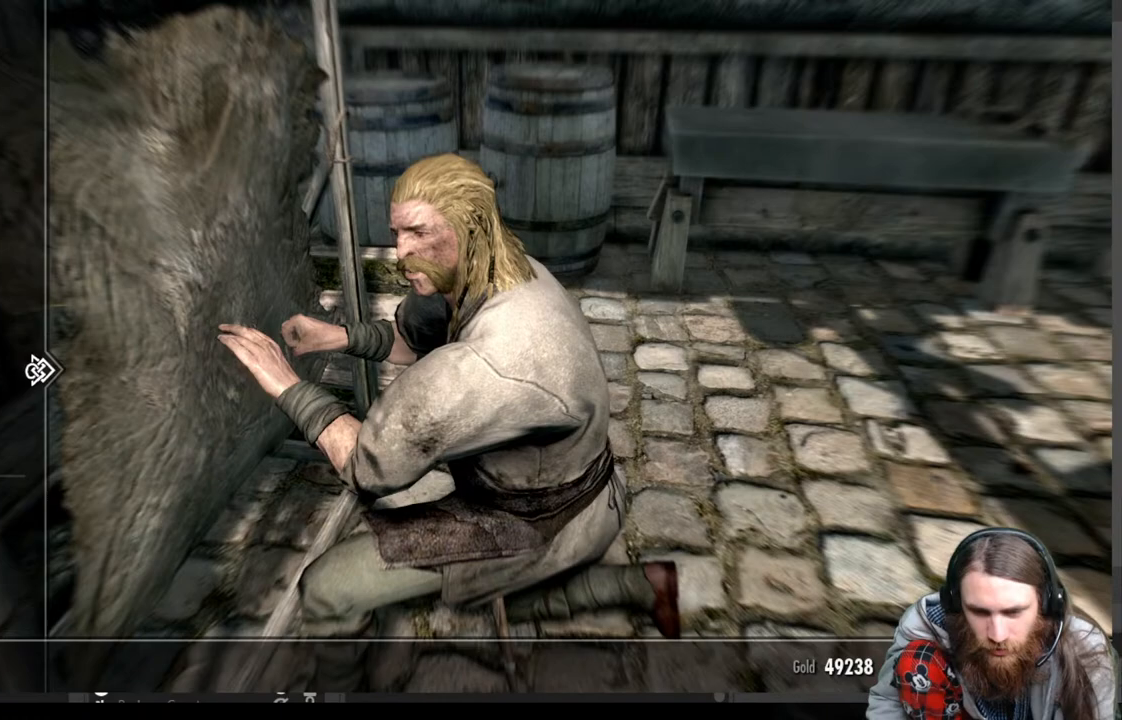
{"buttons": [], "left_stick": "center", "right_stick": "center", "events": [[100, "DPAD_DOWN", "up"], [200, "DPAD_RIGHT", "down"], [300, "DPAD_RIGHT", "up"]]}
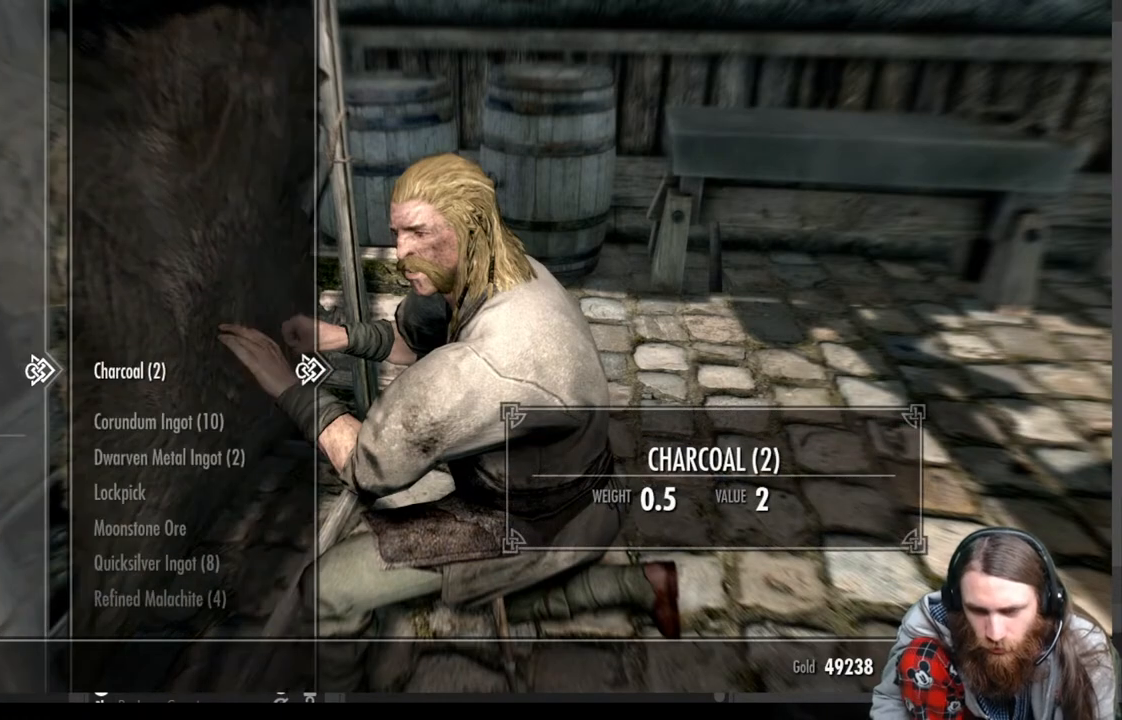
{"buttons": [], "left_stick": "center", "right_stick": "center", "events": [[367, "DPAD_DOWN", "down"], [500, "DPAD_DOWN", "up"]]}
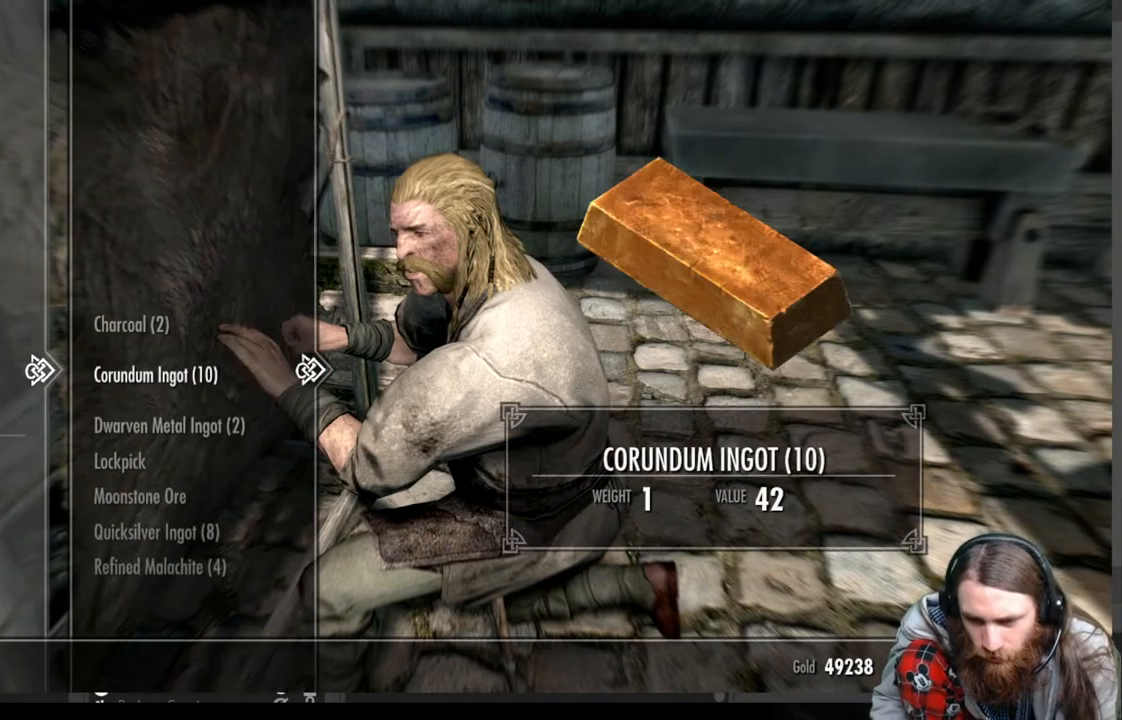
{"buttons": [], "left_stick": "center", "right_stick": "center", "events": []}
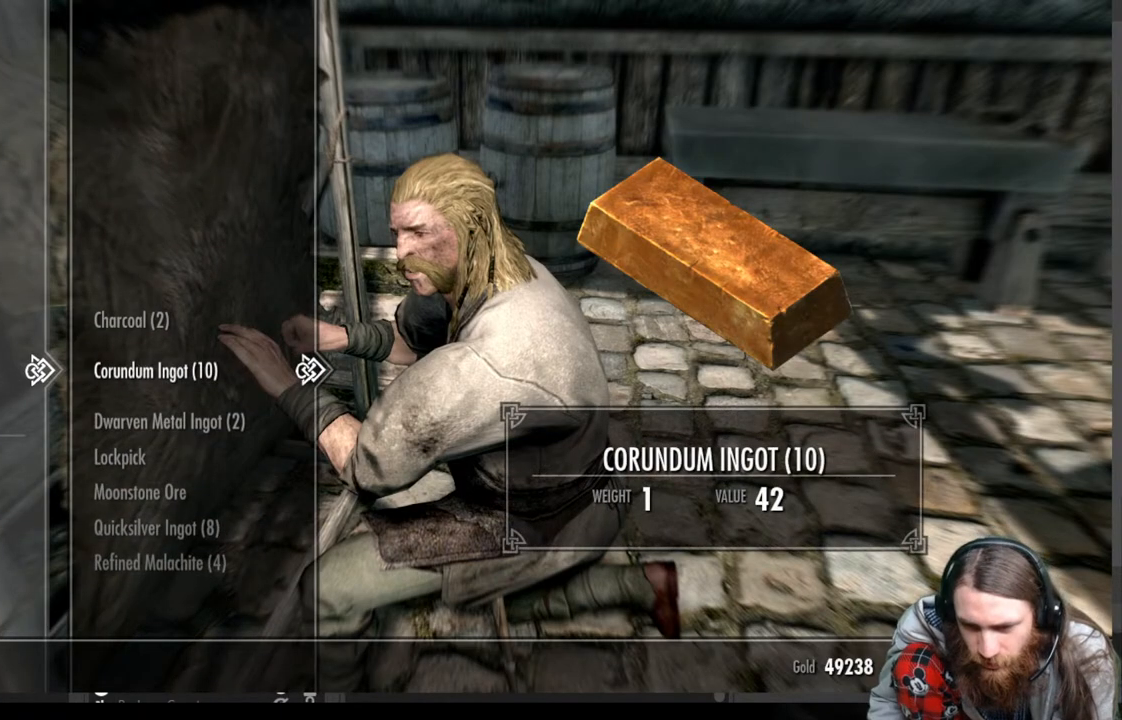
{"buttons": ["DPAD_DOWN"], "left_stick": "center", "right_stick": "center", "events": [[50, "DPAD_DOWN", "down"], [183, "DPAD_DOWN", "up"], [400, "DPAD_DOWN", "down"]]}
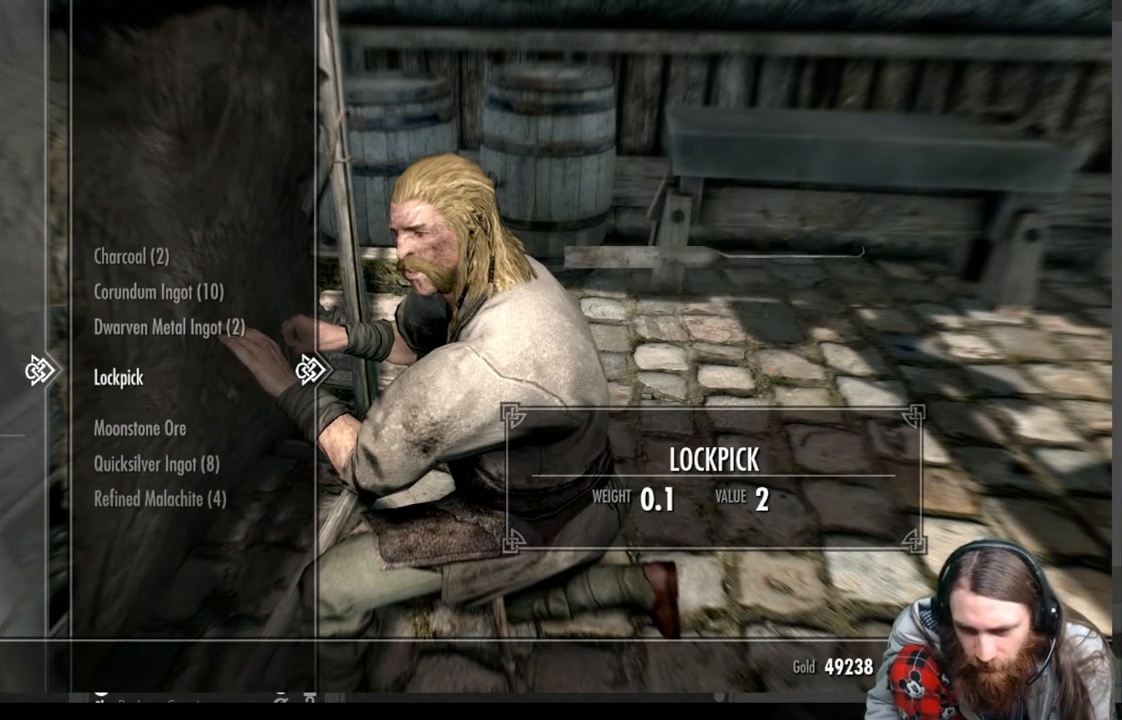
{"buttons": [], "left_stick": "center", "right_stick": "center", "events": [[33, "DPAD_DOWN", "up"], [117, "DPAD_DOWN", "down"], [250, "DPAD_DOWN", "up"]]}
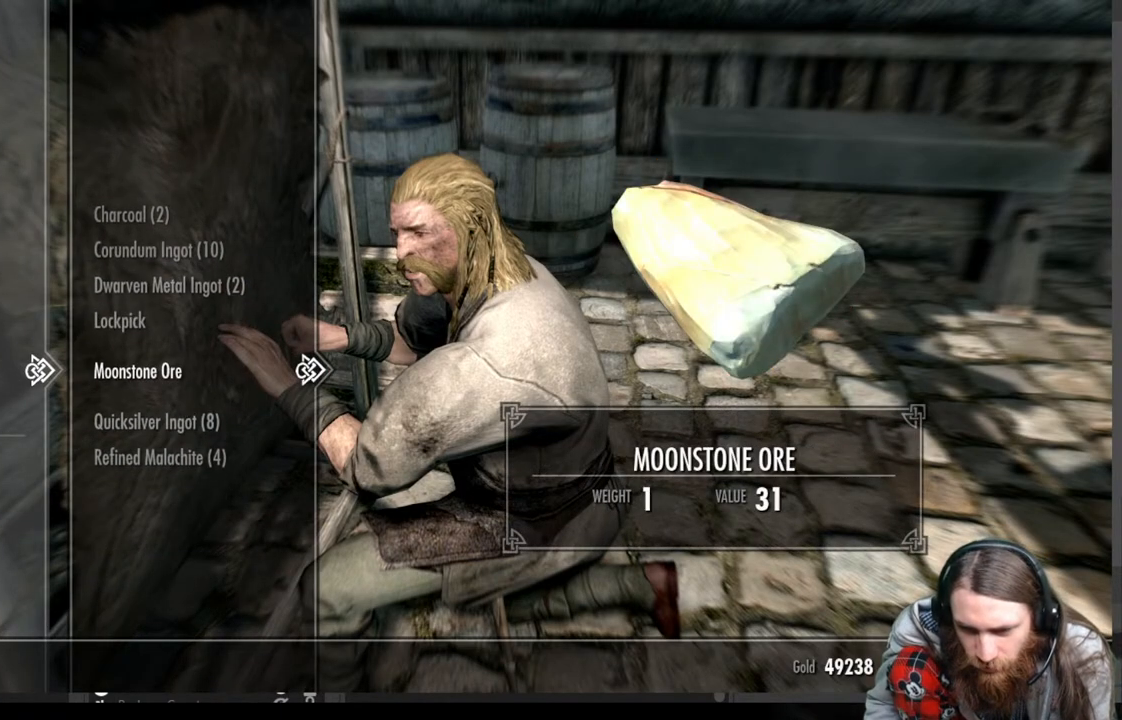
{"buttons": [], "left_stick": "center", "right_stick": "center", "events": [[200, "A", "down"], [383, "A", "up"]]}
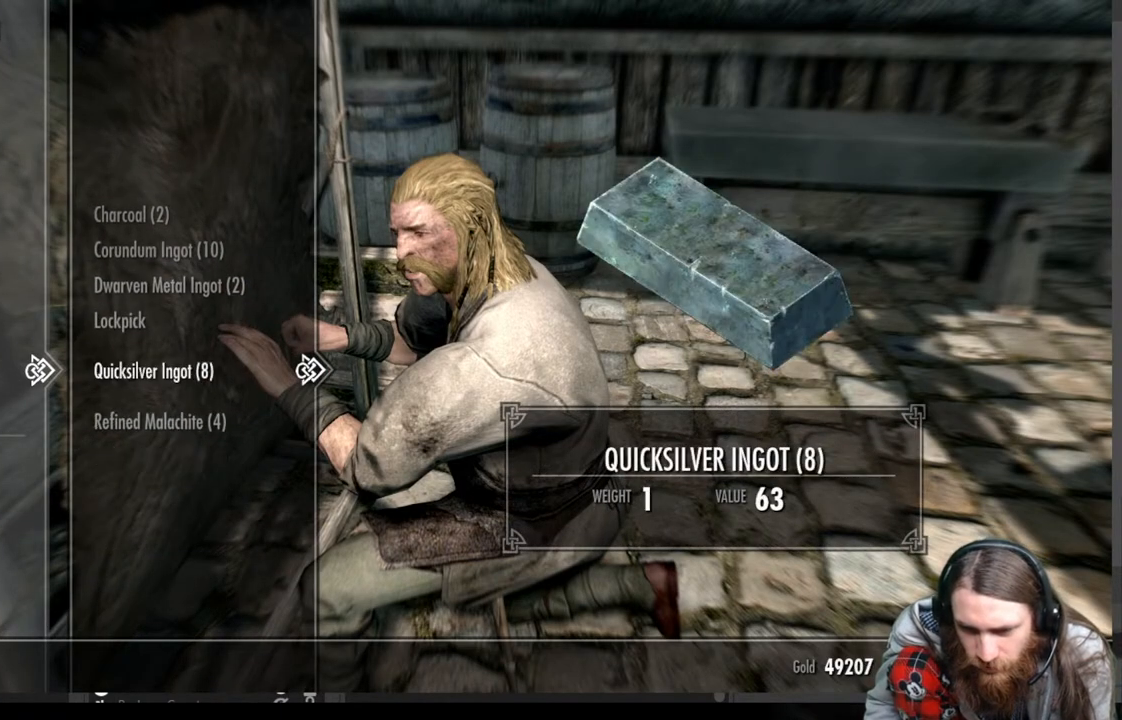
{"buttons": [], "left_stick": "center", "right_stick": "center", "events": []}
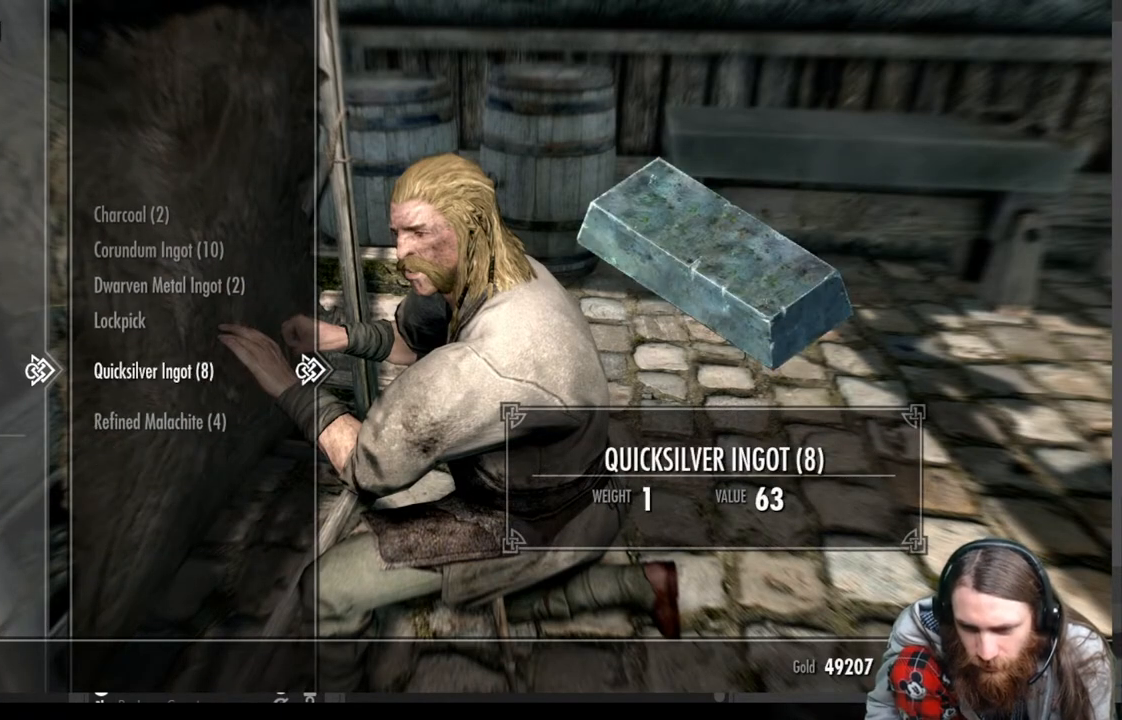
{"buttons": [], "left_stick": "center", "right_stick": "center", "events": []}
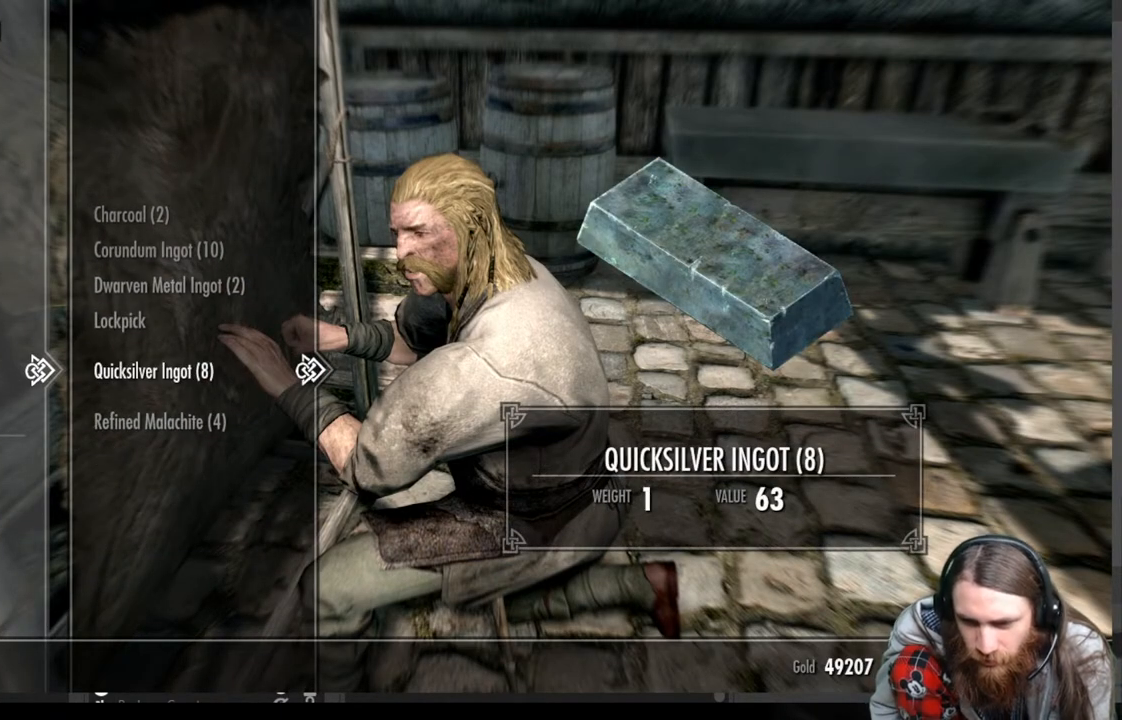
{"buttons": [], "left_stick": "center", "right_stick": "center", "events": []}
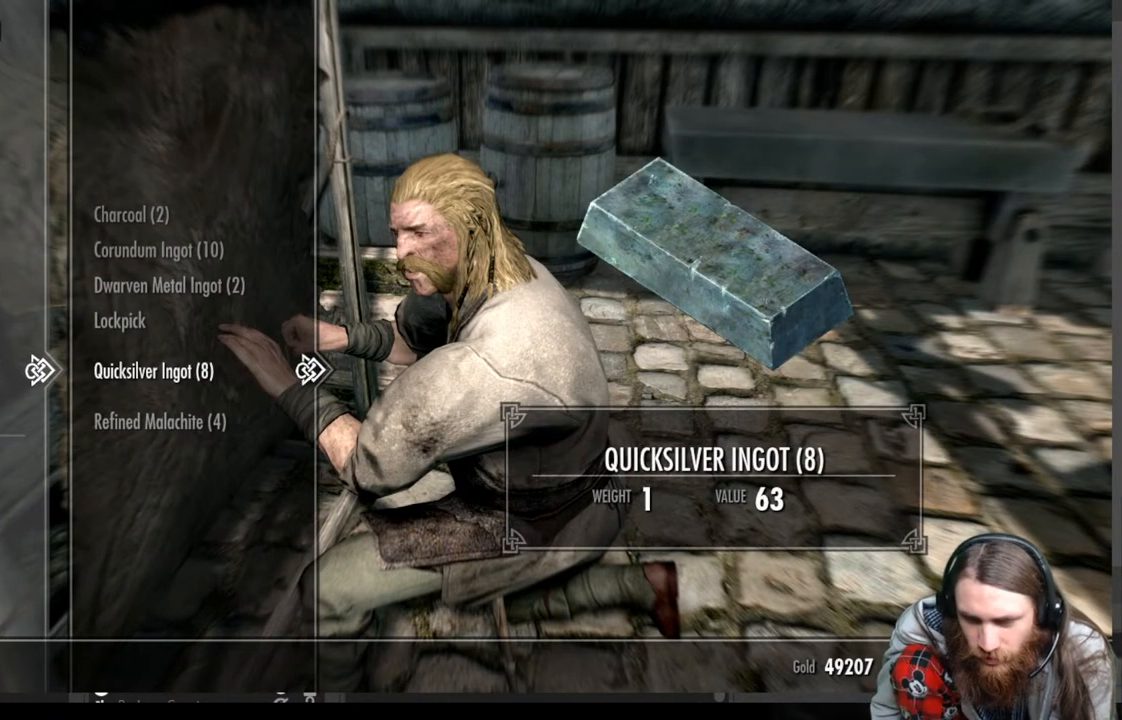
{"buttons": [], "left_stick": "center", "right_stick": "center", "events": []}
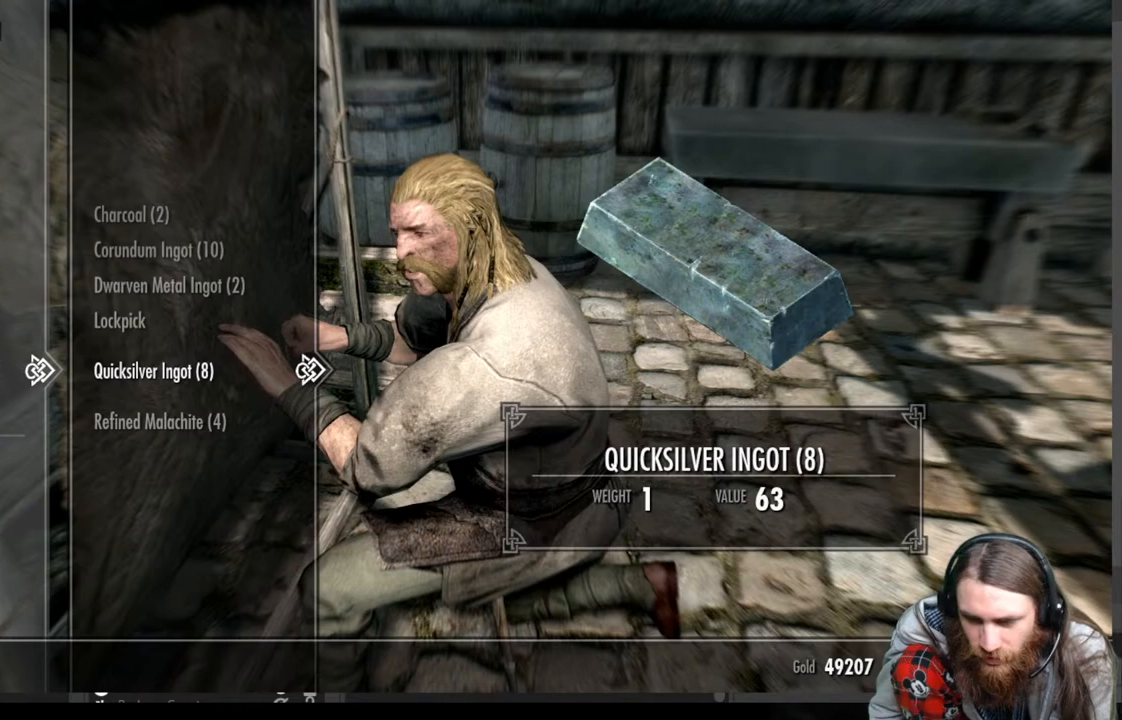
{"buttons": [], "left_stick": "center", "right_stick": "center", "events": []}
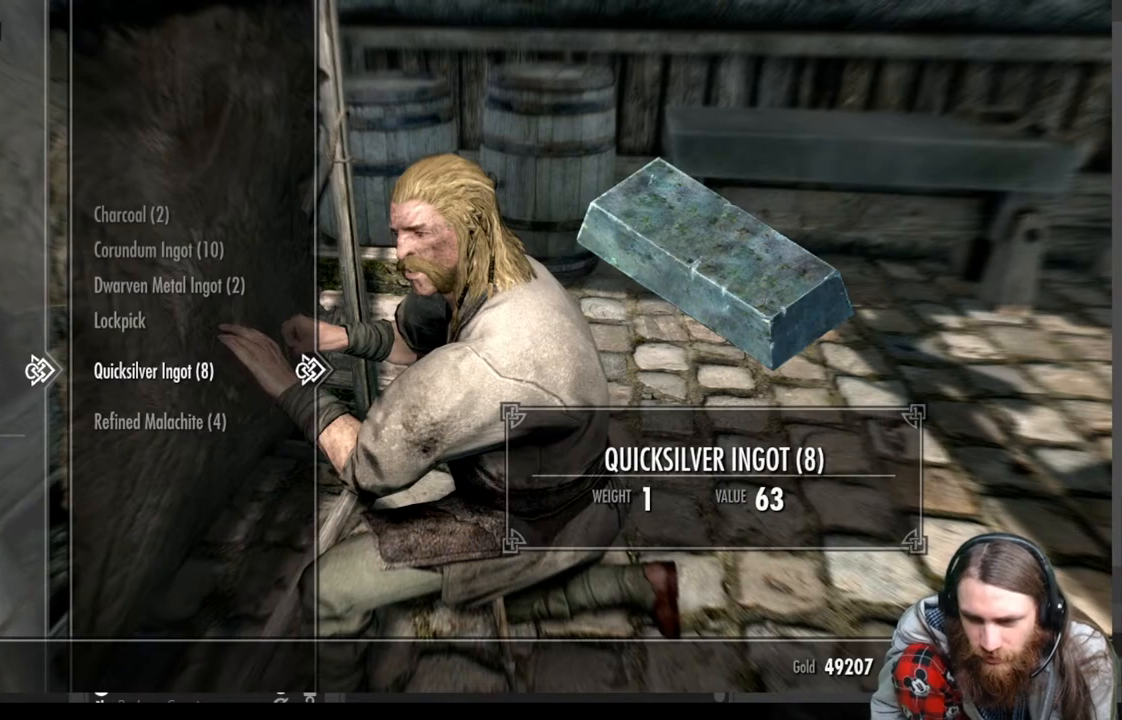
{"buttons": [], "left_stick": "center", "right_stick": "center", "events": []}
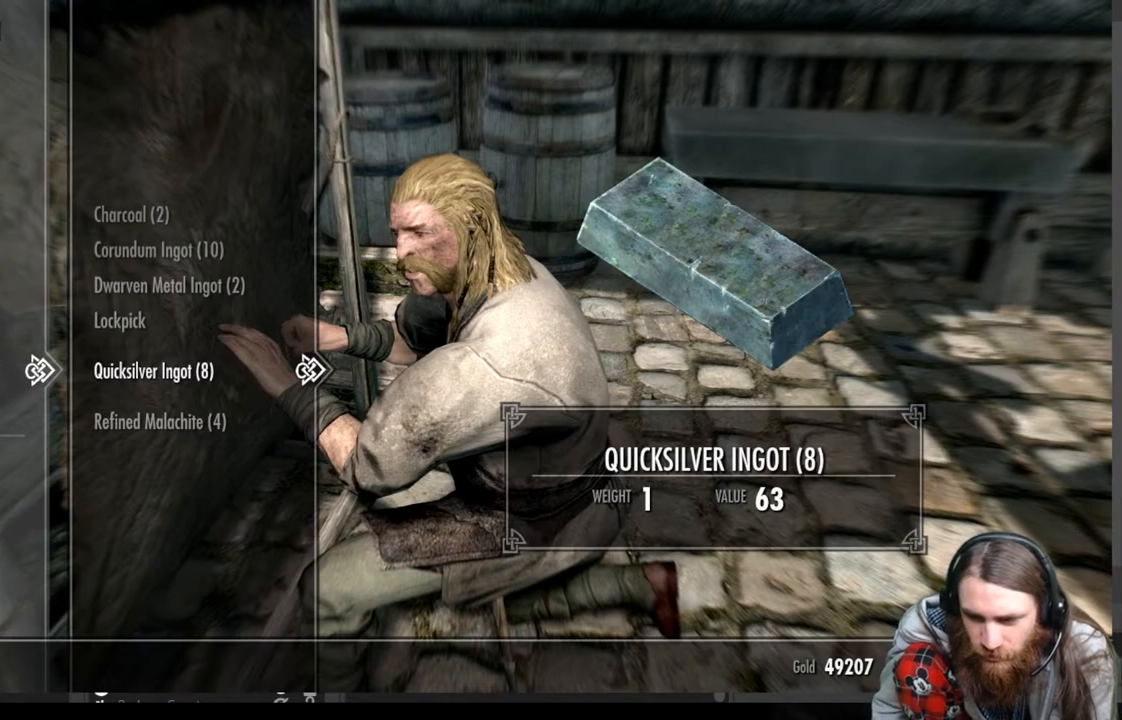
{"buttons": [], "left_stick": "center", "right_stick": "center", "events": [[133, "DPAD_DOWN", "down"], [267, "DPAD_DOWN", "up"]]}
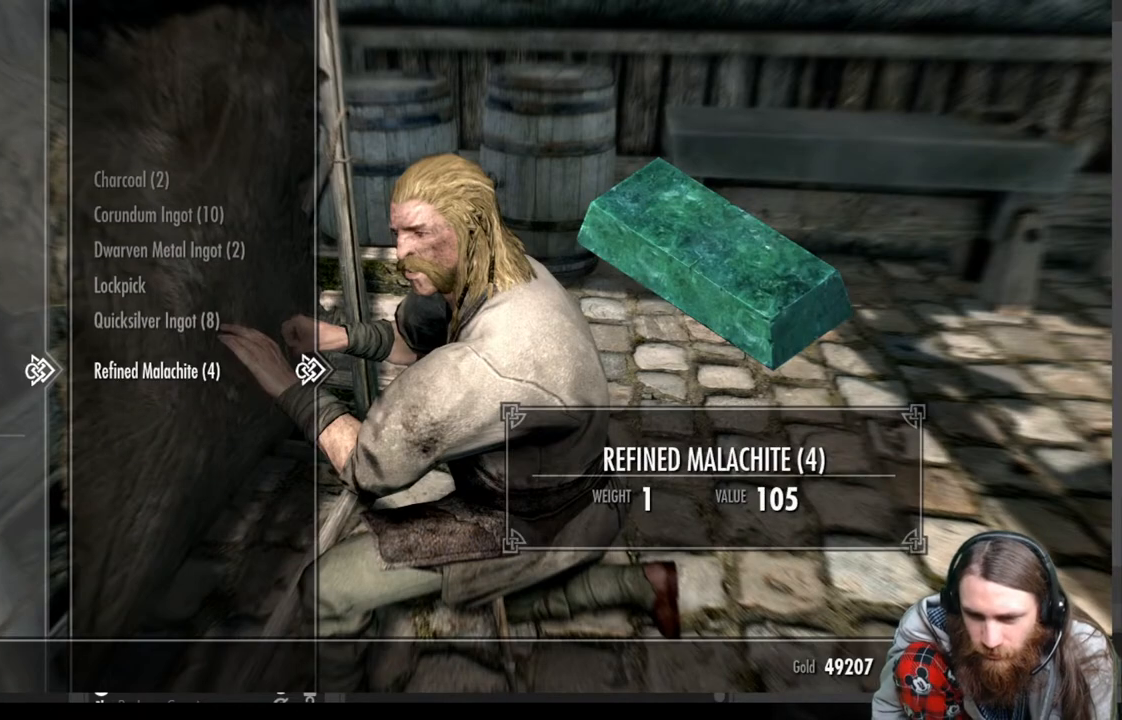
{"buttons": [], "left_stick": "center", "right_stick": "center", "events": []}